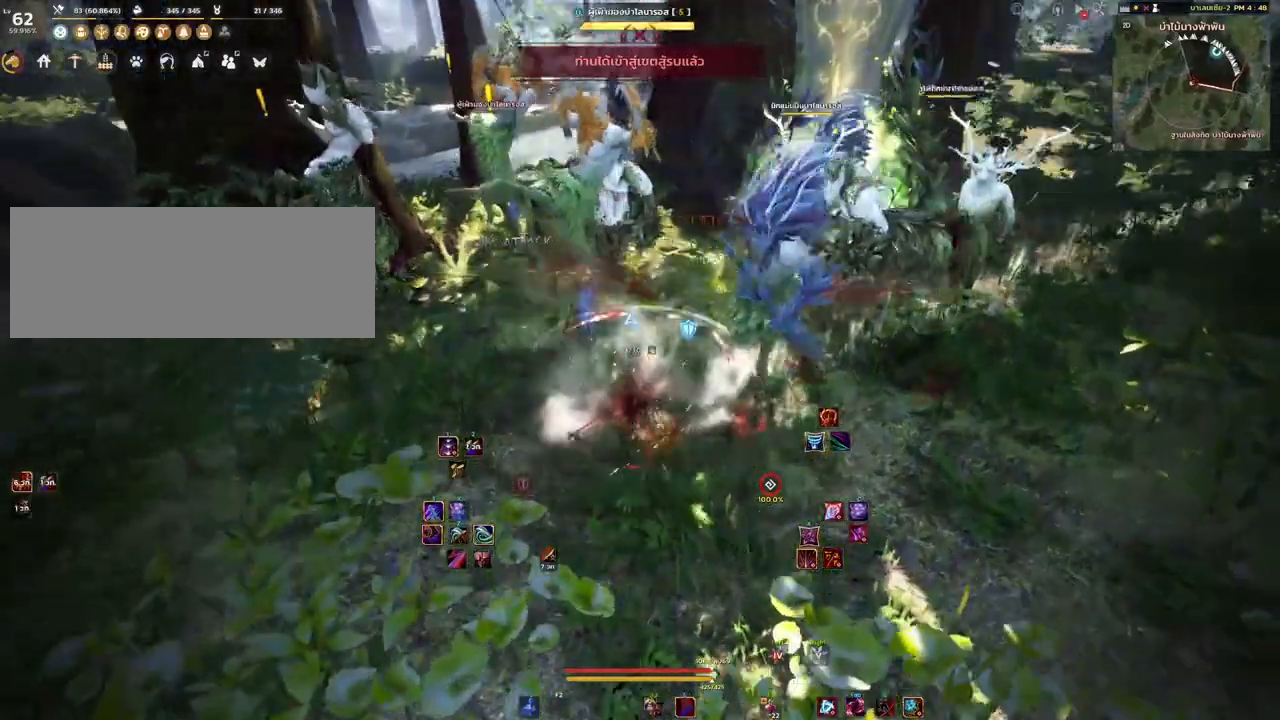
Gameplay with keyboard and mouse; each line is a JSON object with the keys and mouse buttons held at the frame after it. "events" lists presses ("down") and releases ("up") of "a", "d", "e", "f4", "q", "s", "shift", "space", "w", "mouse_left", "mouse_right", "mouse_mb4" and "mouse_mb5" between this image and that frame as [ms after this image, input, new state], when the widget could be followed in between. "mouse_left", "mouse_right", "mouse_mb4", "mouse_mb5" = the "left", "right", "mb4", "mb5" buttons of the "mouse" list. No other keys are recorded. Mouse movement is not recorded.
{"keys": ["a"], "mouse": [], "events": [[200, "a", "down"]]}
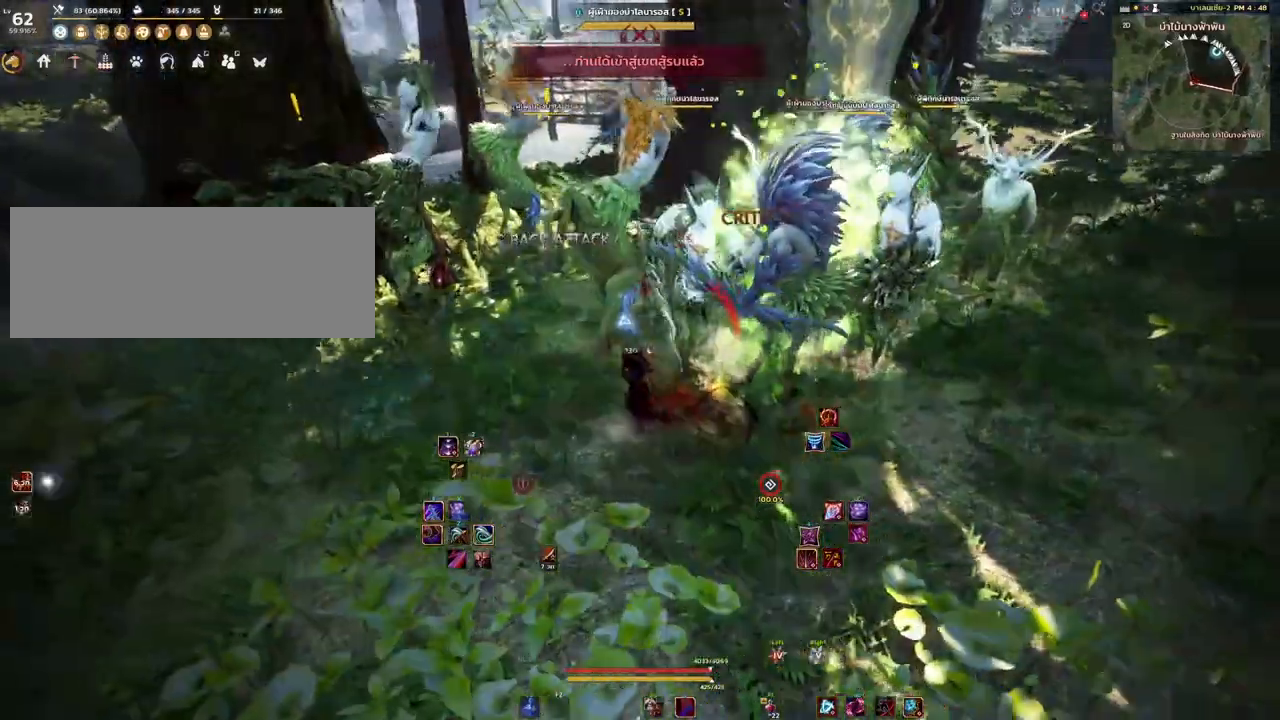
{"keys": [], "mouse": [], "events": [[217, "a", "up"]]}
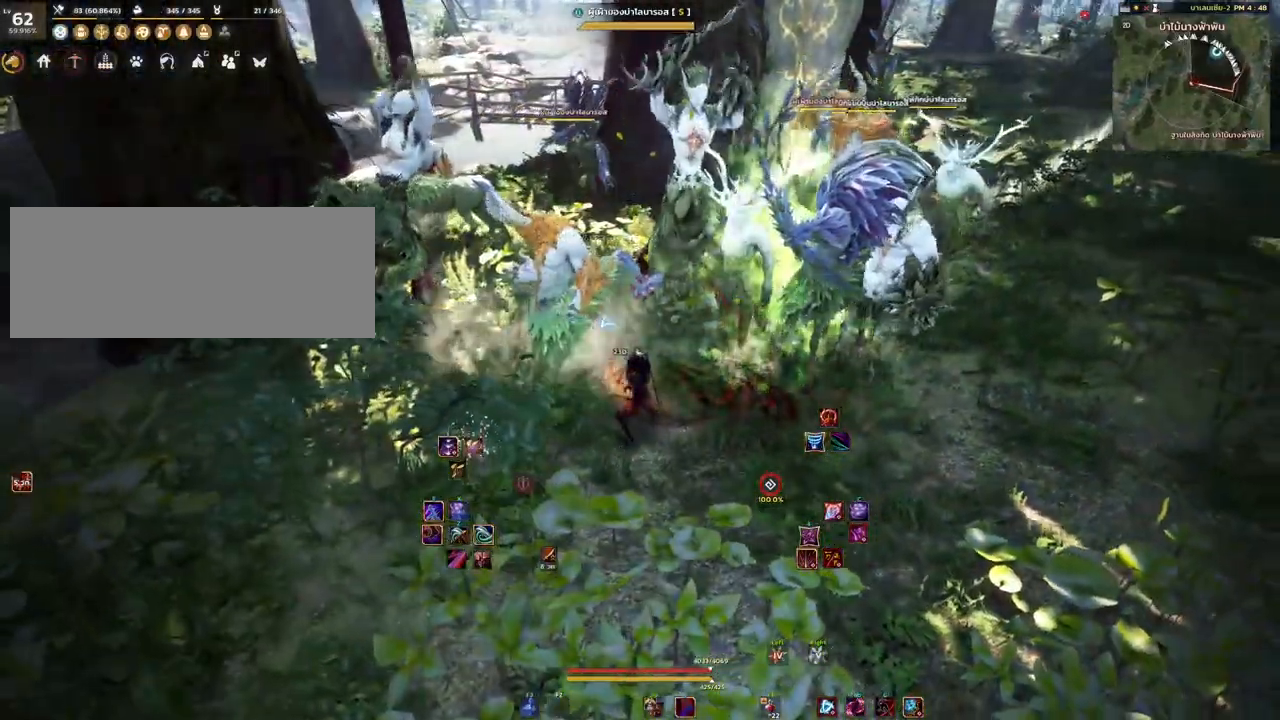
{"keys": ["shift"], "mouse": ["mb4"], "events": [[17, "shift", "down"], [183, "mouse_mb4", "down"]]}
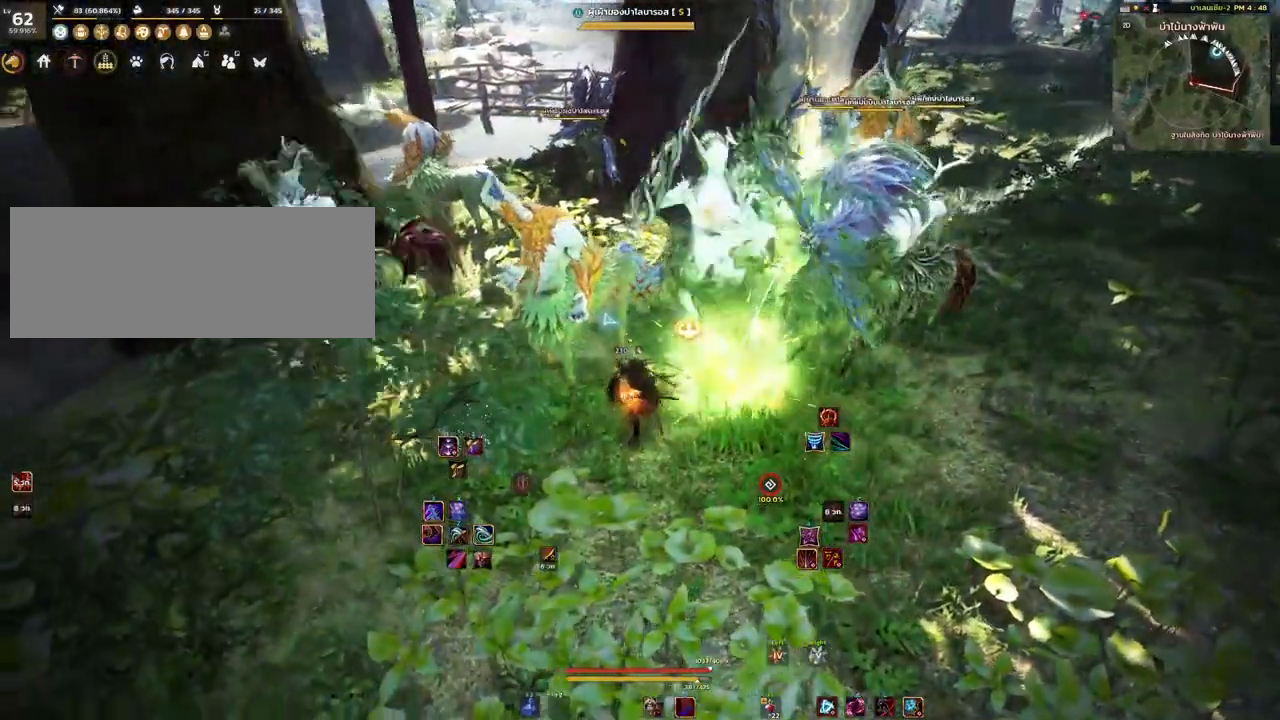
{"keys": [], "mouse": ["mb4"], "events": [[383, "shift", "up"]]}
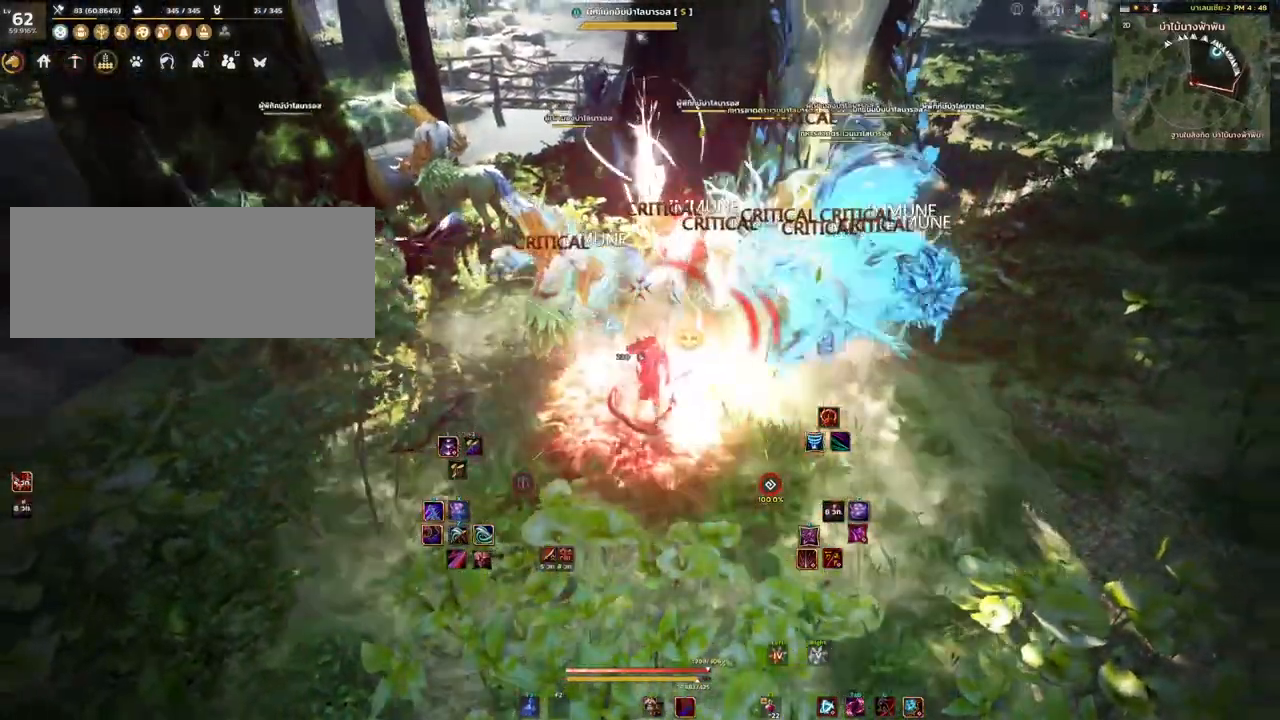
{"keys": [], "mouse": [], "events": [[67, "mouse_mb4", "up"]]}
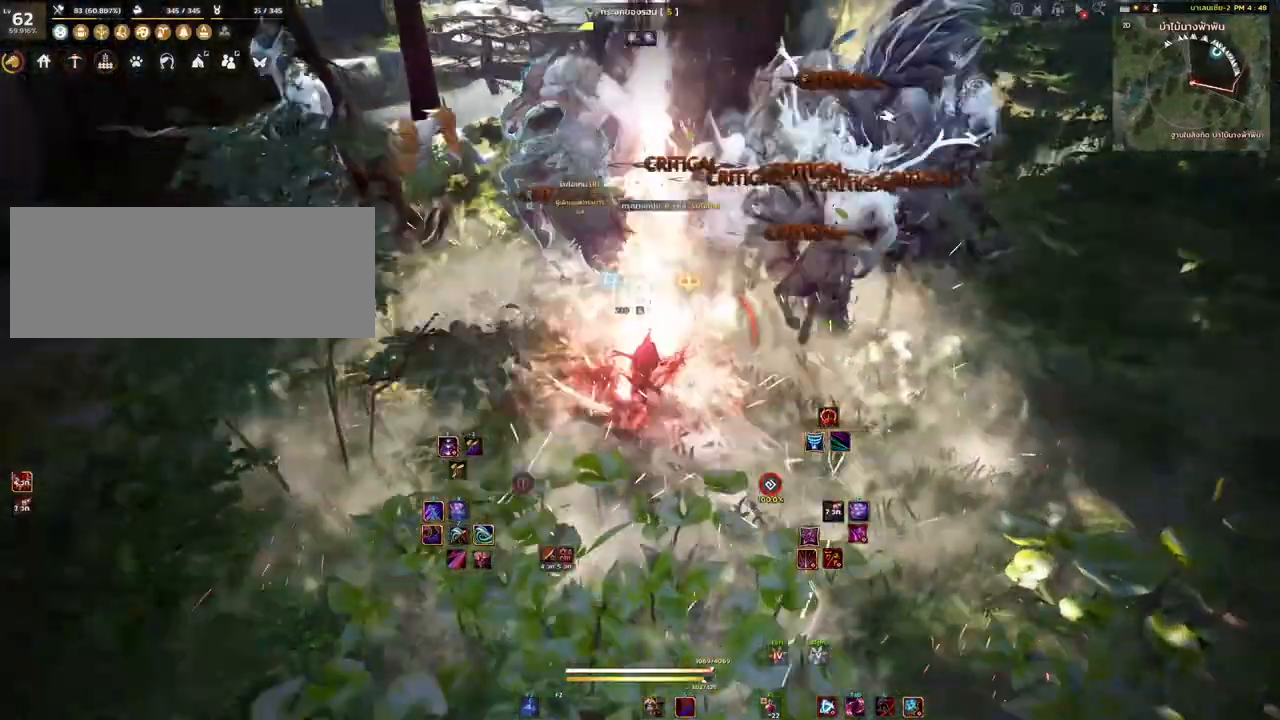
{"keys": [], "mouse": [], "events": []}
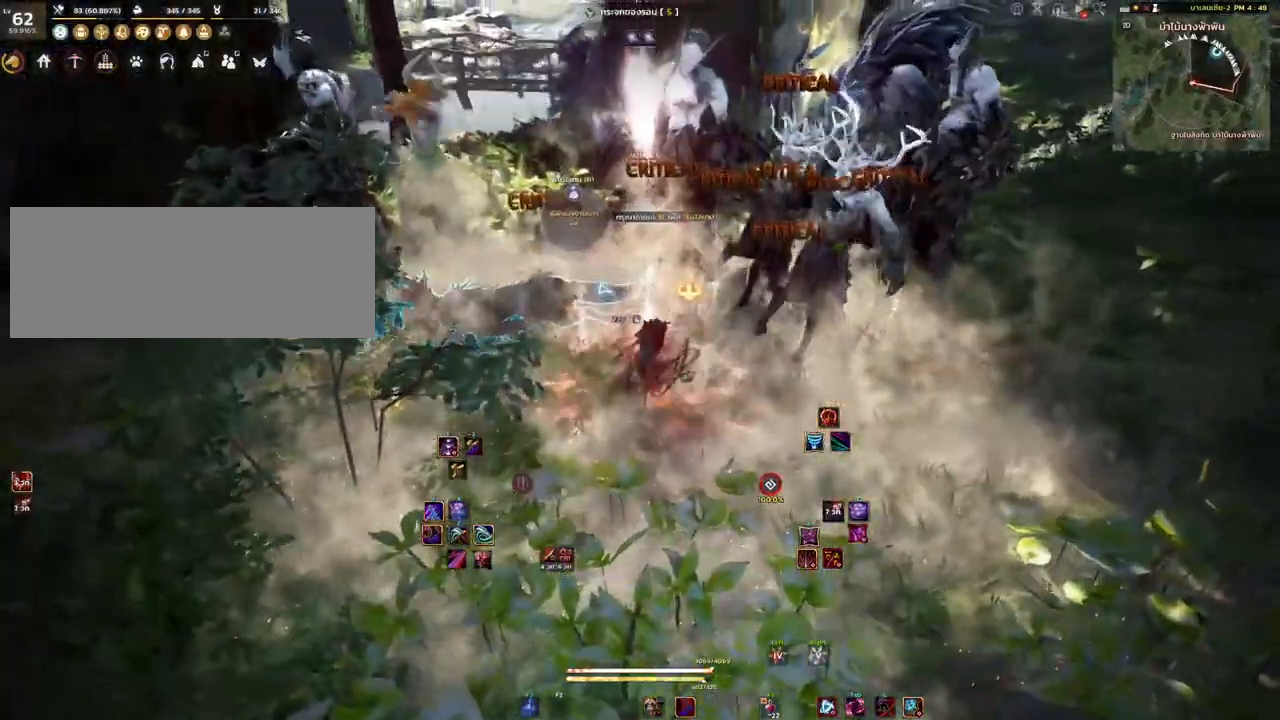
{"keys": ["space"], "mouse": [], "events": [[100, "shift", "down"], [217, "mouse_left", "down"], [350, "mouse_left", "up"], [367, "shift", "up"], [500, "space", "down"]]}
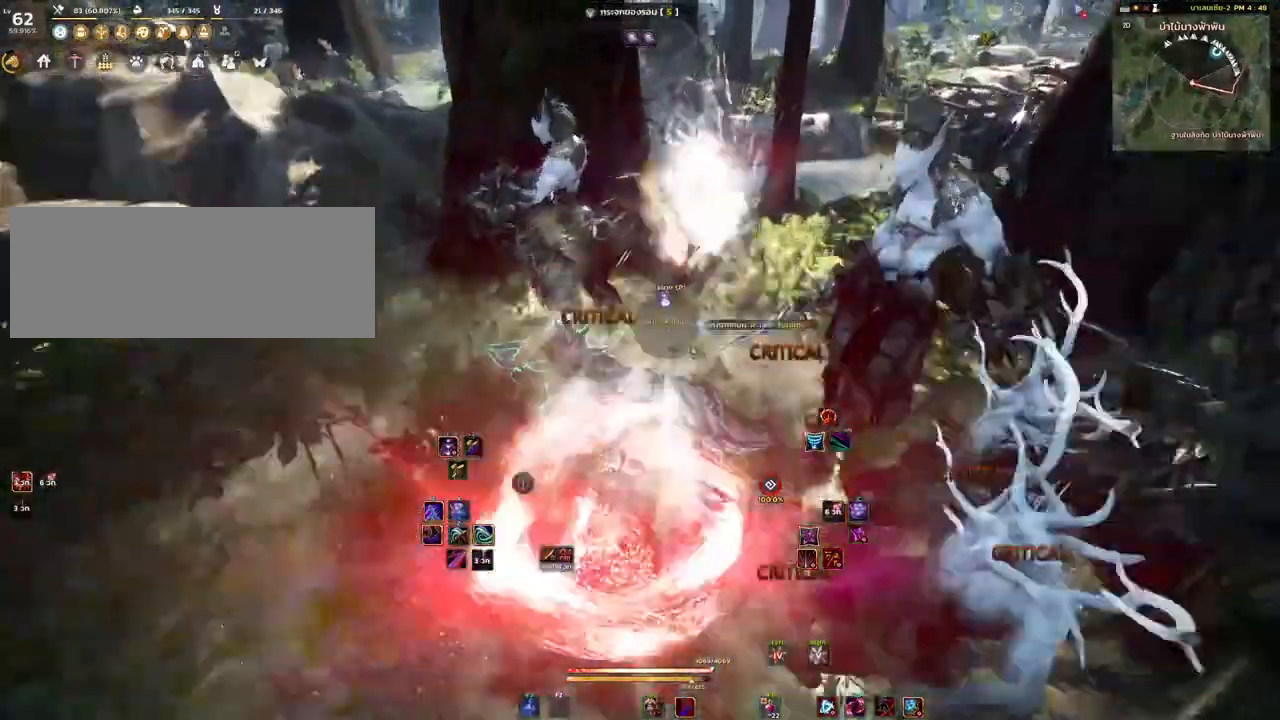
{"keys": ["space"], "mouse": [], "events": []}
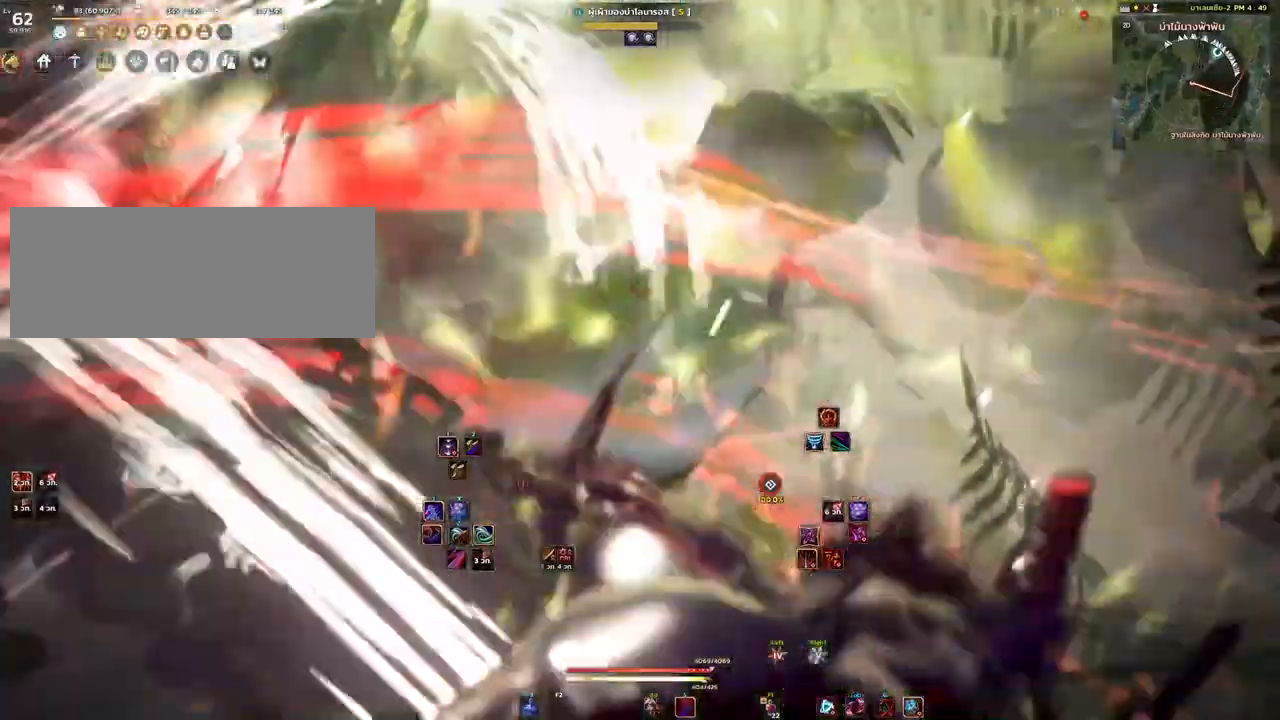
{"keys": ["space"], "mouse": [], "events": []}
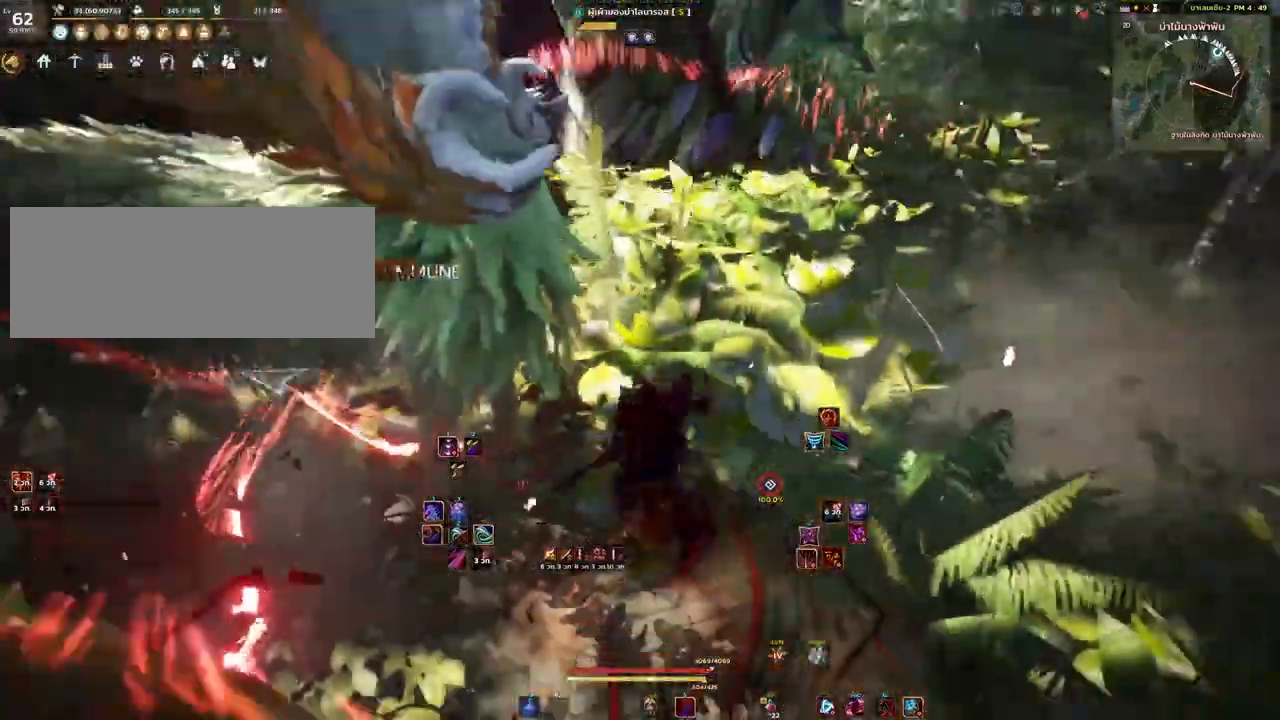
{"keys": ["space"], "mouse": []}
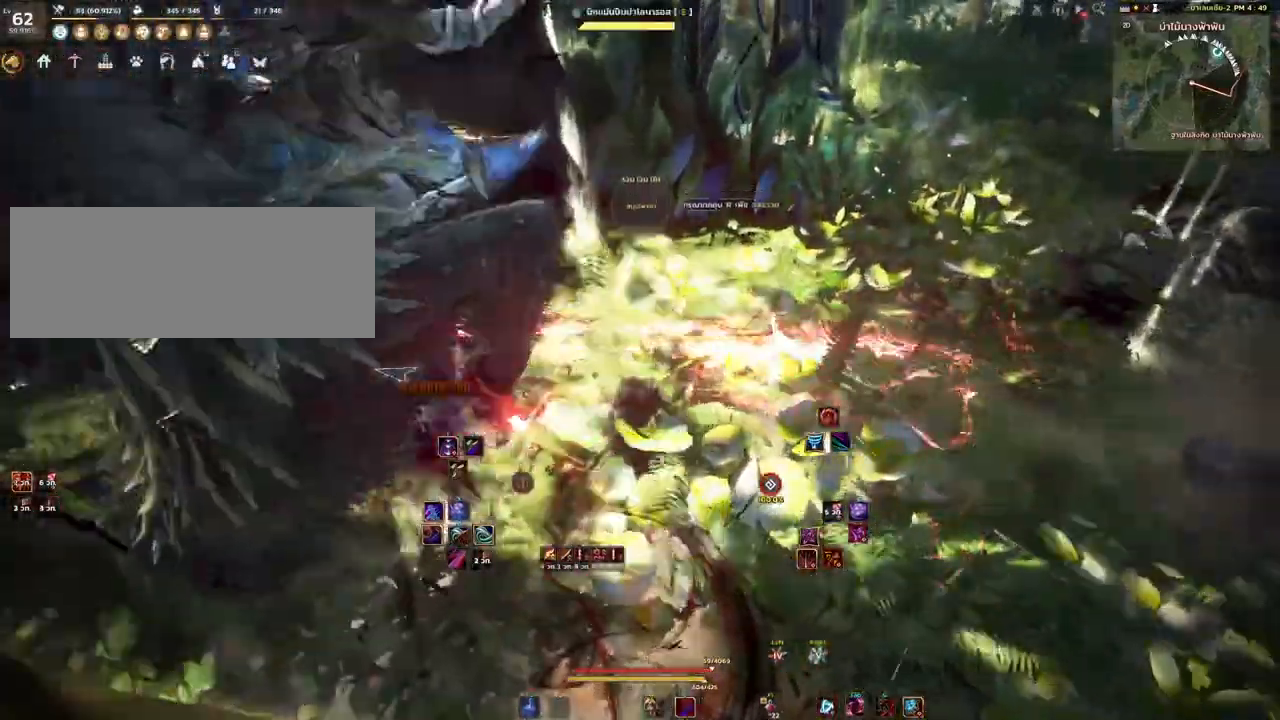
{"keys": ["w"], "mouse": [], "events": [[133, "w", "down"], [150, "space", "up"]]}
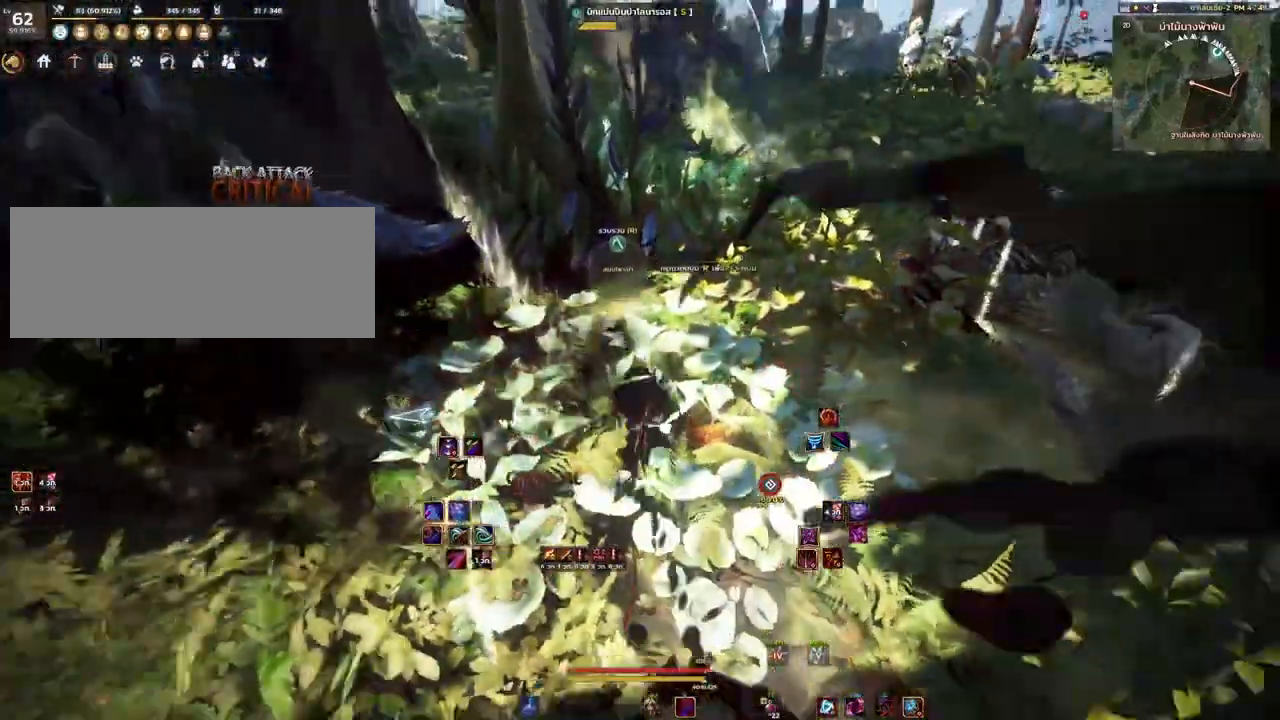
{"keys": ["d", "w"], "mouse": [], "events": [[317, "d", "down"]]}
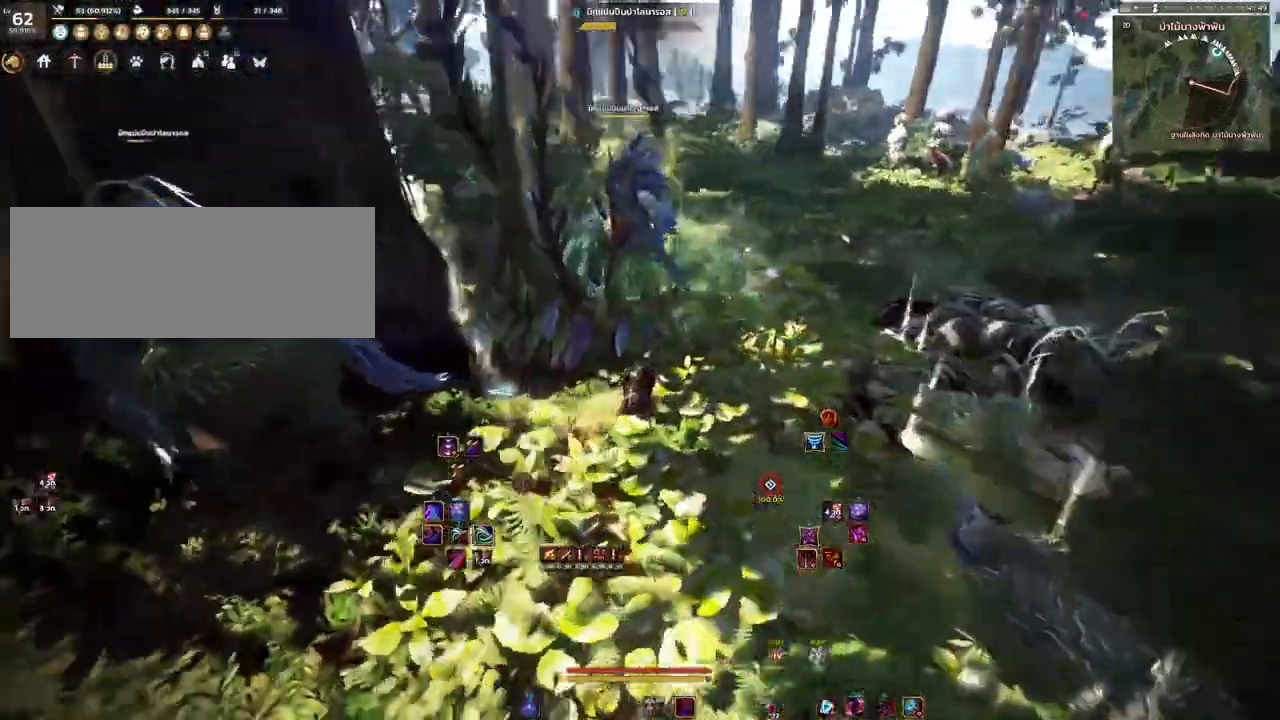
{"keys": ["space"], "mouse": [], "events": [[17, "d", "up"], [50, "w", "up"], [100, "shift", "down"], [117, "mouse_left", "down"], [267, "mouse_left", "up"], [317, "shift", "up"], [483, "space", "down"]]}
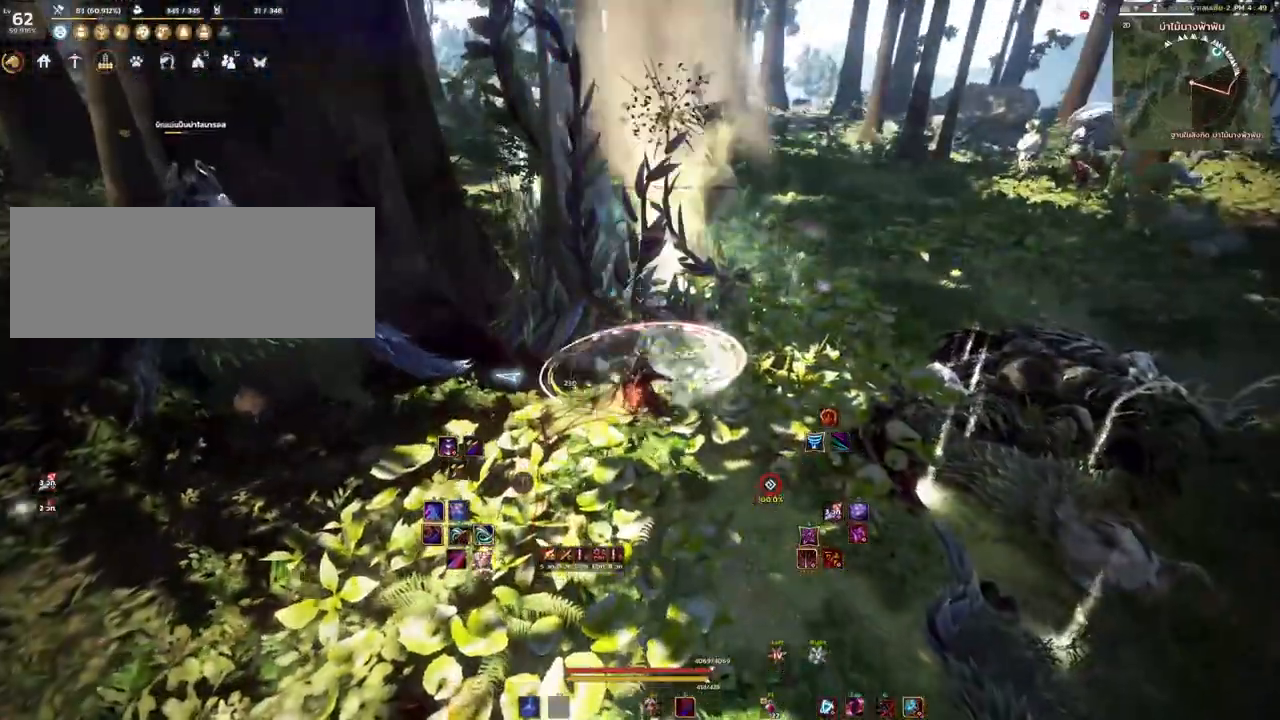
{"keys": ["space"], "mouse": [], "events": []}
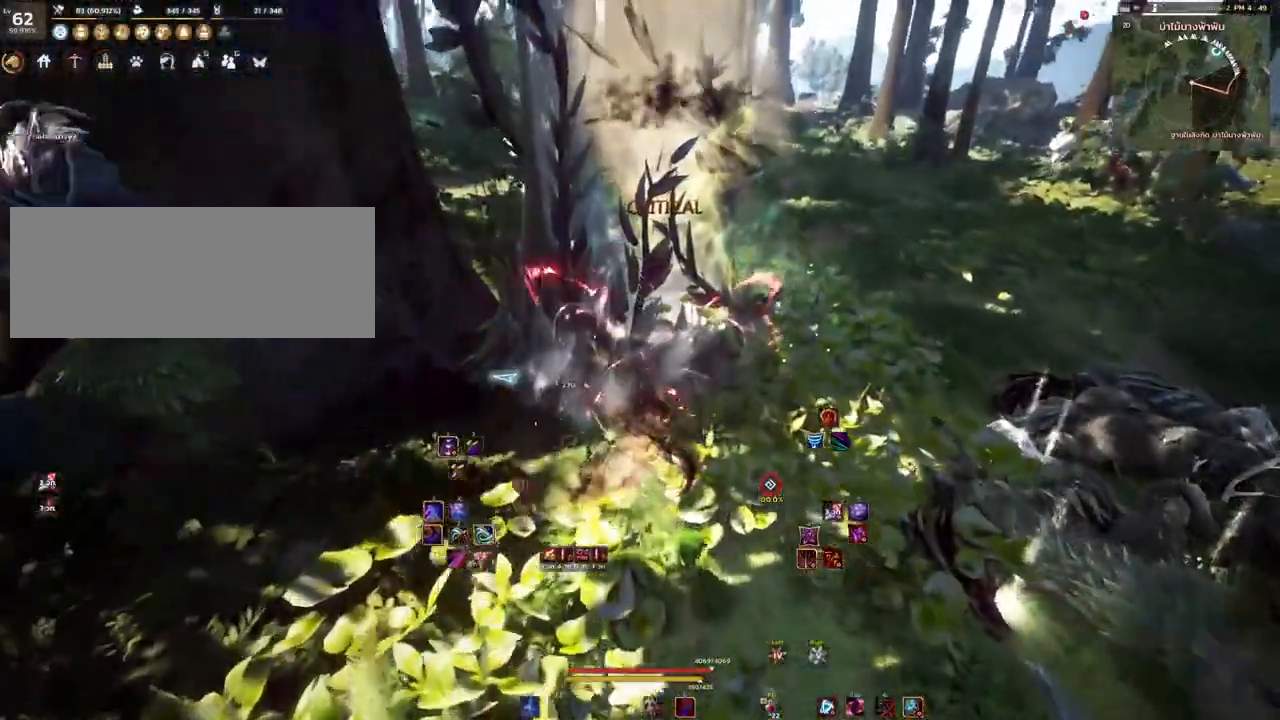
{"keys": ["q", "w"], "mouse": [], "events": [[267, "space", "up"], [267, "w", "down"], [350, "q", "down"]]}
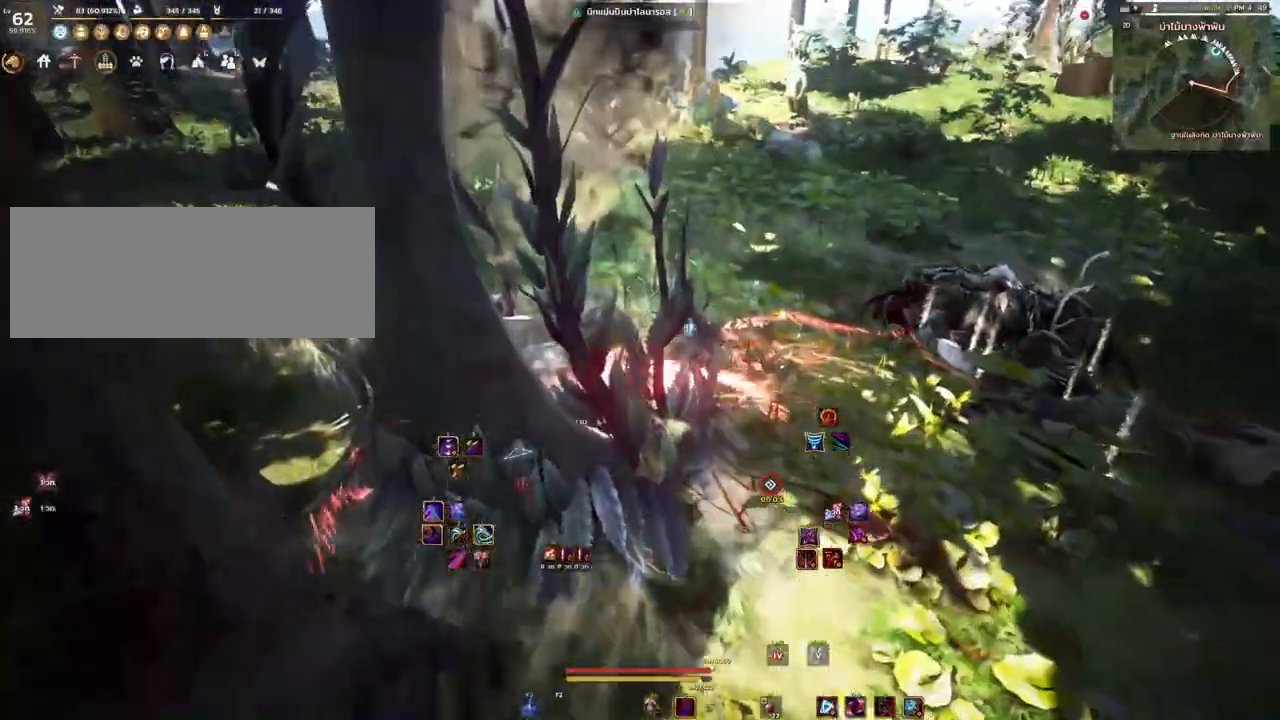
{"keys": ["w"], "mouse": ["mb4"], "events": [[50, "q", "up"], [383, "mouse_mb4", "down"]]}
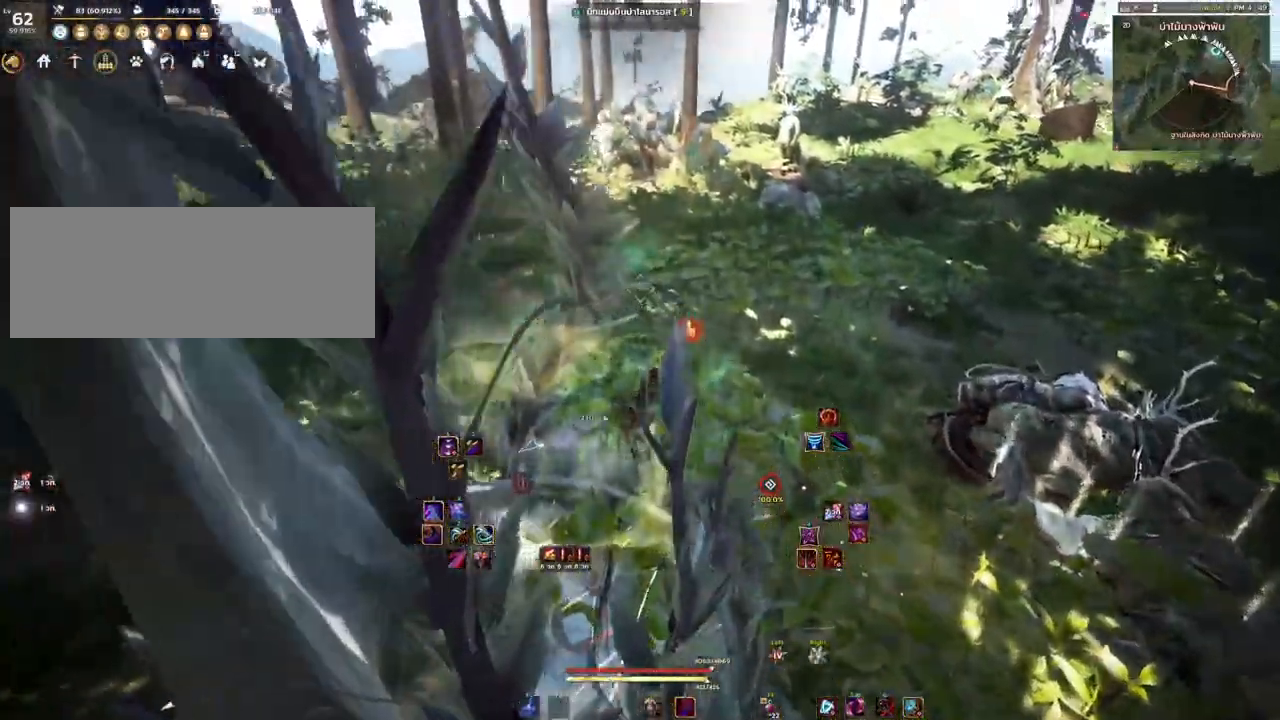
{"keys": ["w"], "mouse": [], "events": [[33, "mouse_mb4", "up"], [183, "mouse_right", "down"], [300, "mouse_right", "up"]]}
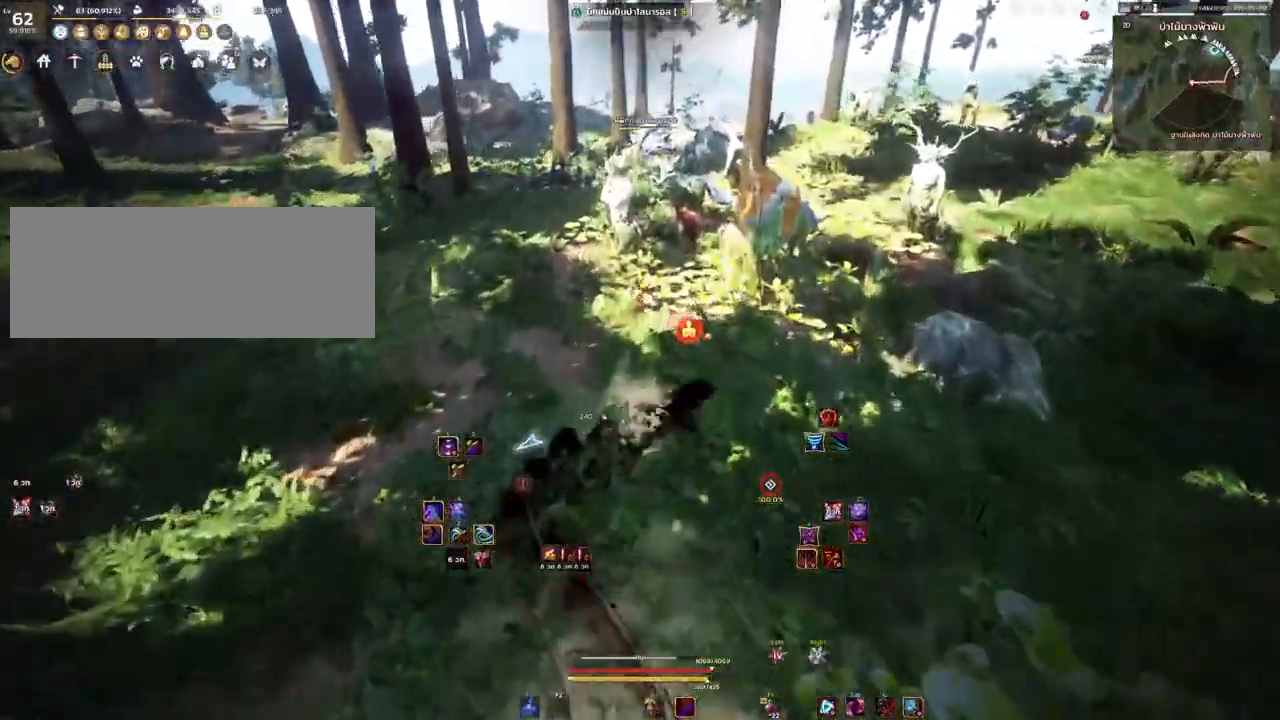
{"keys": ["a", "w"], "mouse": [], "events": [[417, "a", "down"]]}
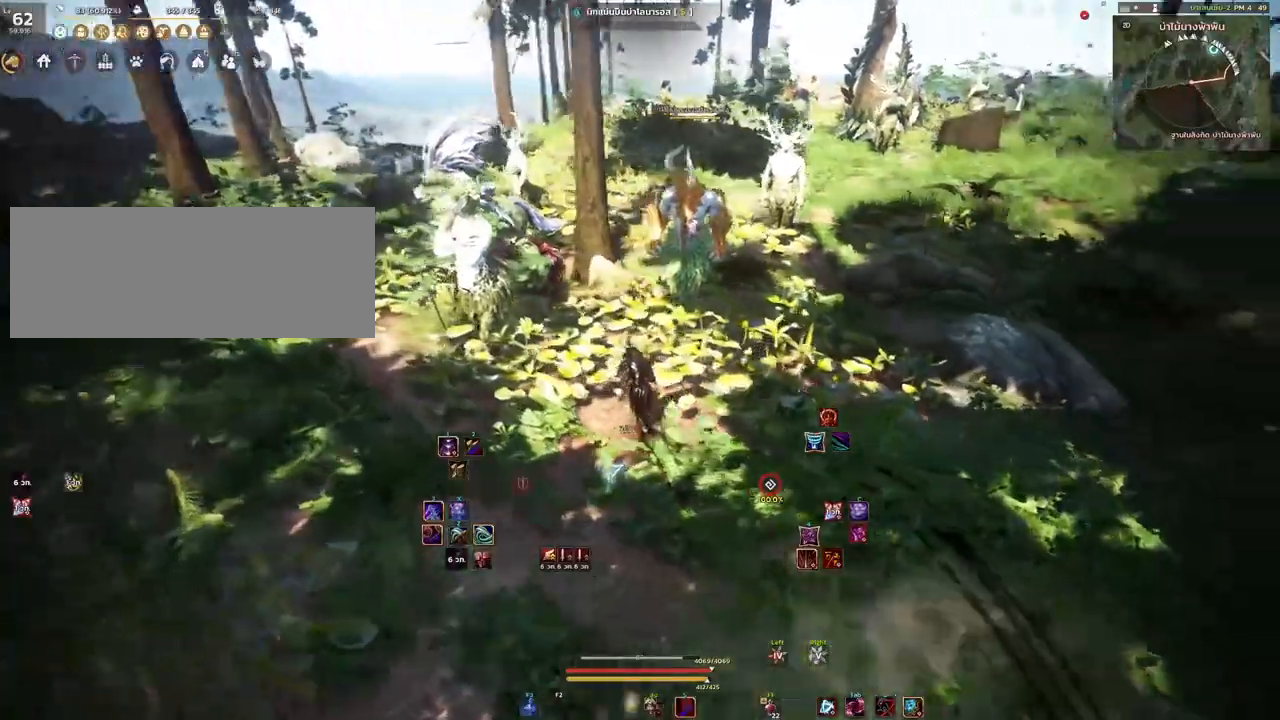
{"keys": ["a"], "mouse": [], "events": [[150, "mouse_left", "down"], [200, "w", "up"], [317, "mouse_left", "up"]]}
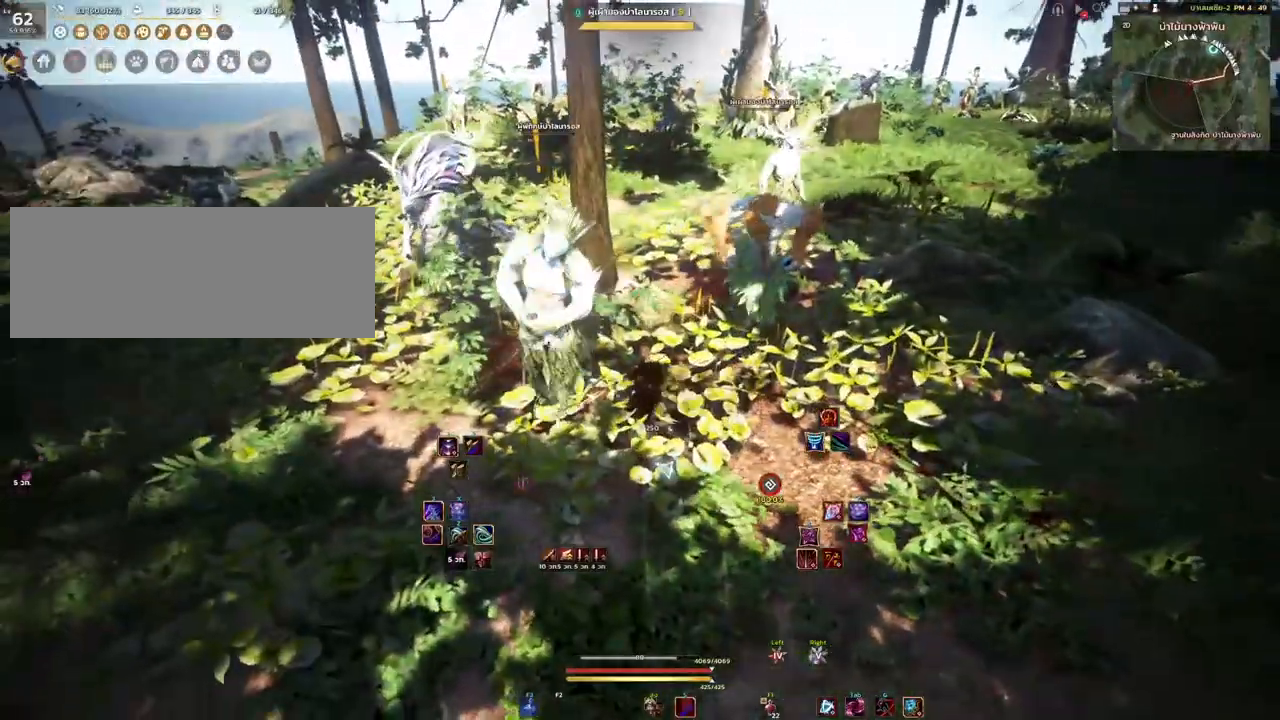
{"keys": ["d"], "mouse": [], "events": [[367, "a", "up"], [400, "d", "down"]]}
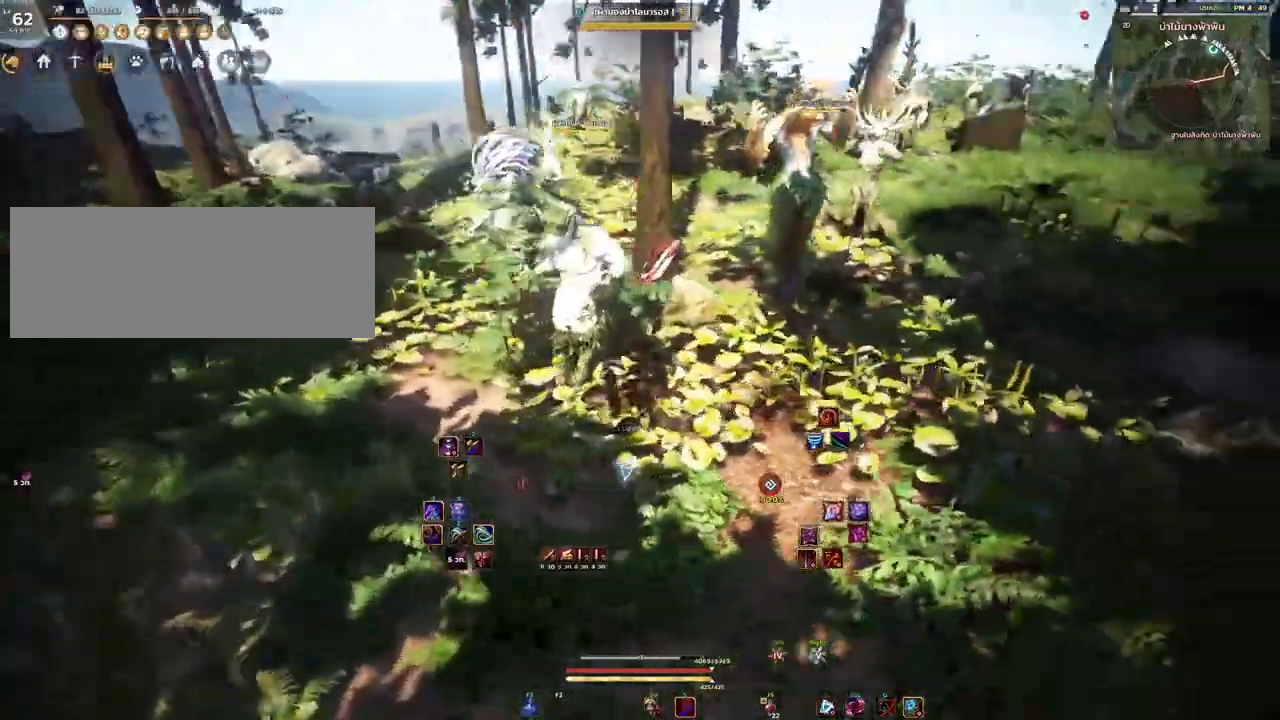
{"keys": ["s"], "mouse": ["mb4"], "events": [[33, "q", "down"], [117, "d", "up"], [150, "q", "up"], [350, "s", "down"], [383, "mouse_mb4", "down"]]}
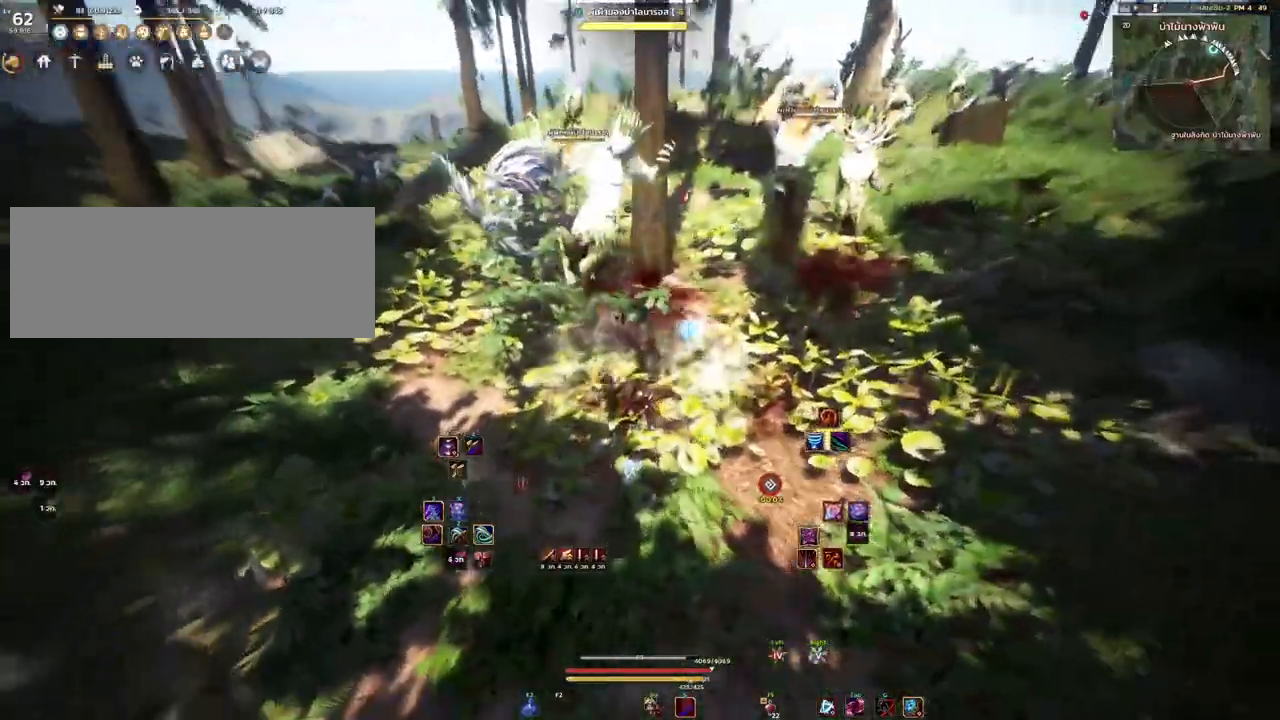
{"keys": [], "mouse": ["left"], "events": [[150, "s", "up"], [367, "mouse_mb4", "up"], [417, "mouse_left", "down"]]}
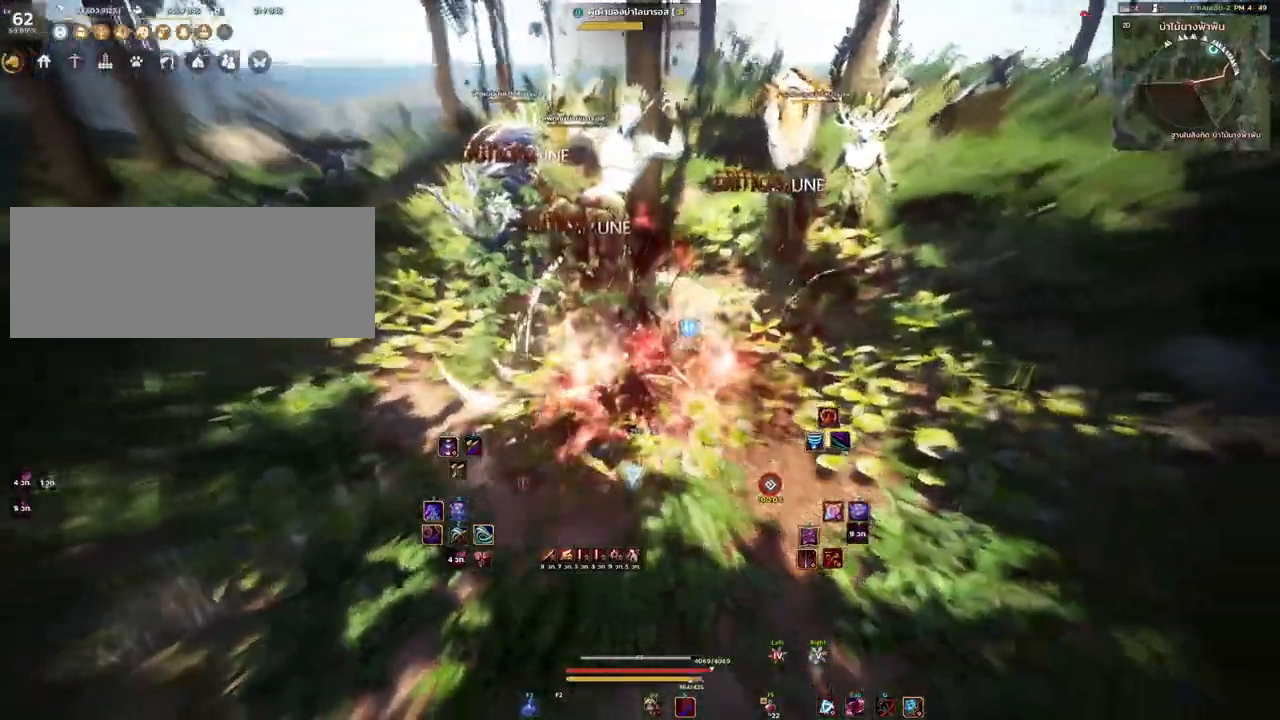
{"keys": [], "mouse": ["left"], "events": []}
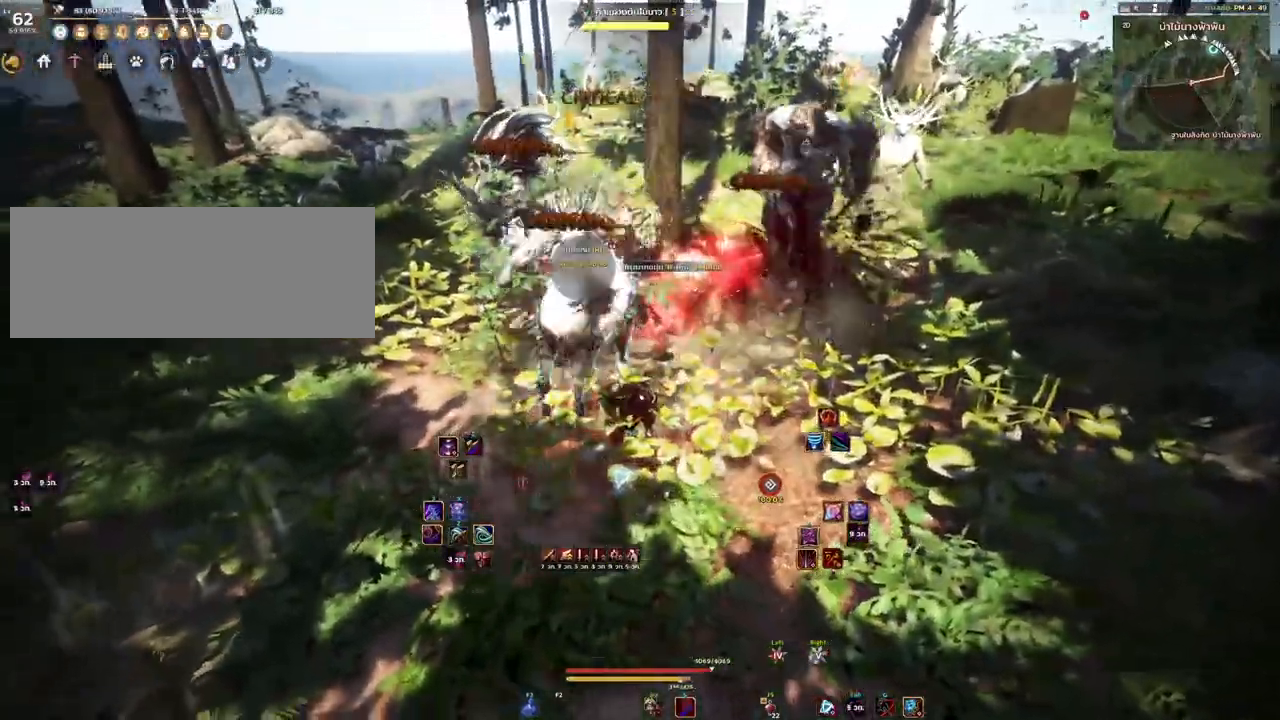
{"keys": ["w"], "mouse": [], "events": [[50, "mouse_left", "up"], [267, "w", "down"], [333, "mouse_mb4", "down"], [483, "mouse_mb4", "up"]]}
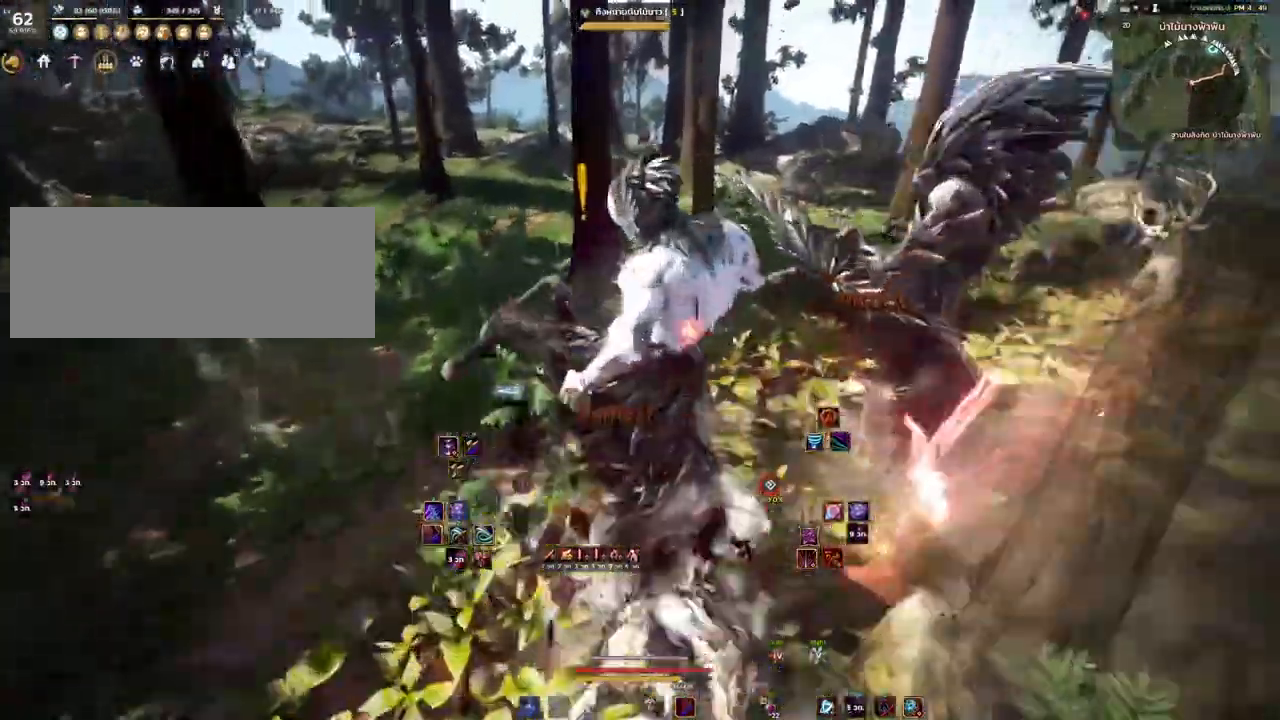
{"keys": ["q", "w"], "mouse": [], "events": [[83, "mouse_right", "down"], [217, "mouse_right", "up"], [467, "q", "down"]]}
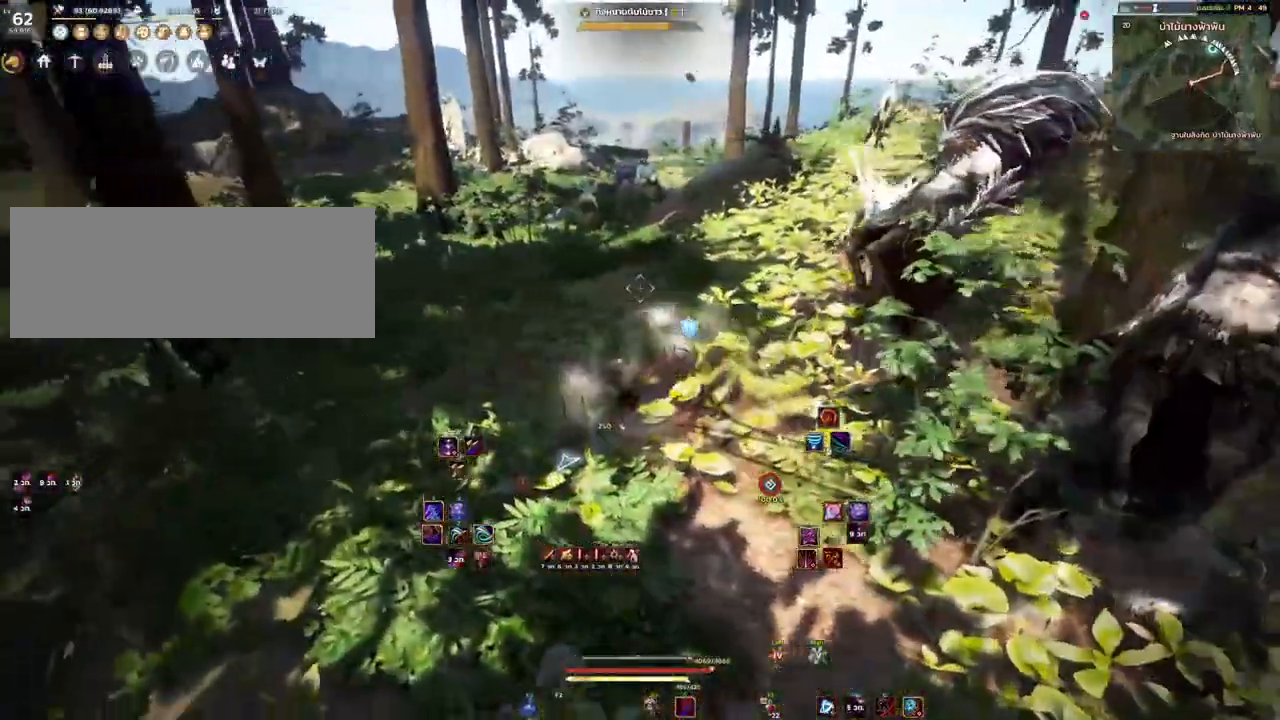
{"keys": ["w"], "mouse": [], "events": [[117, "q", "up"]]}
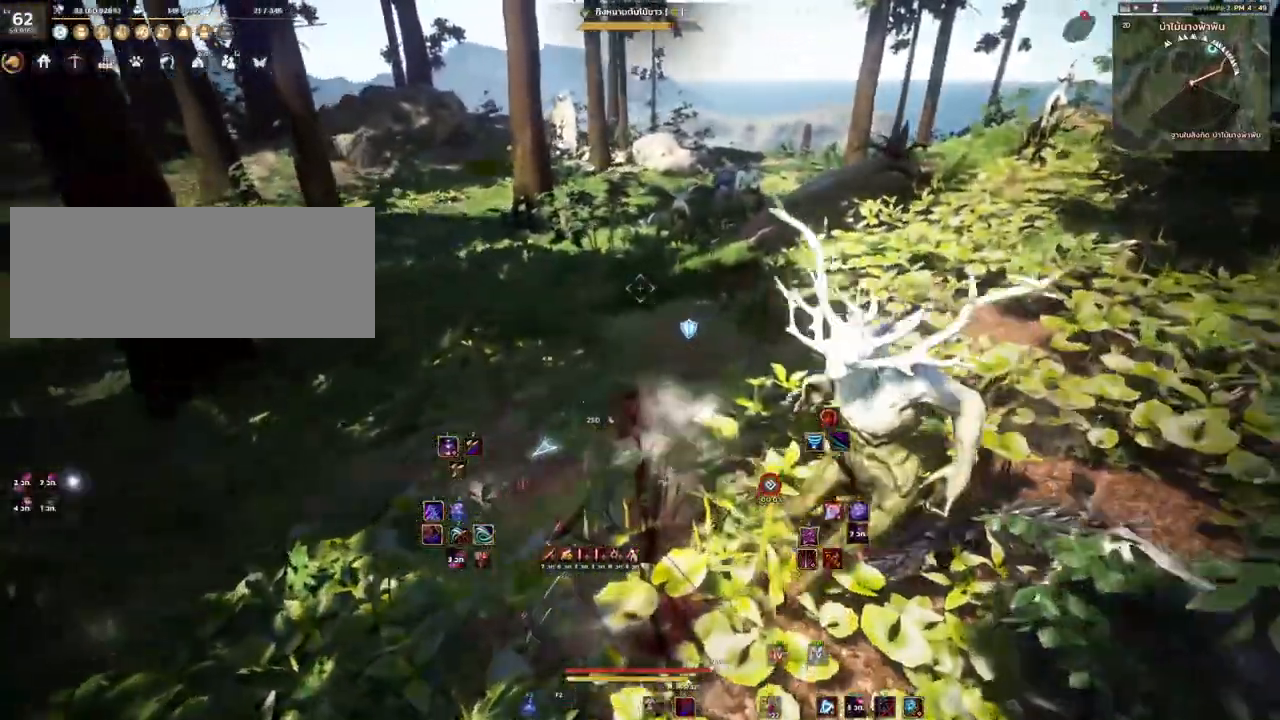
{"keys": ["w"], "mouse": [], "events": [[100, "mouse_mb4", "down"], [200, "mouse_mb4", "up"]]}
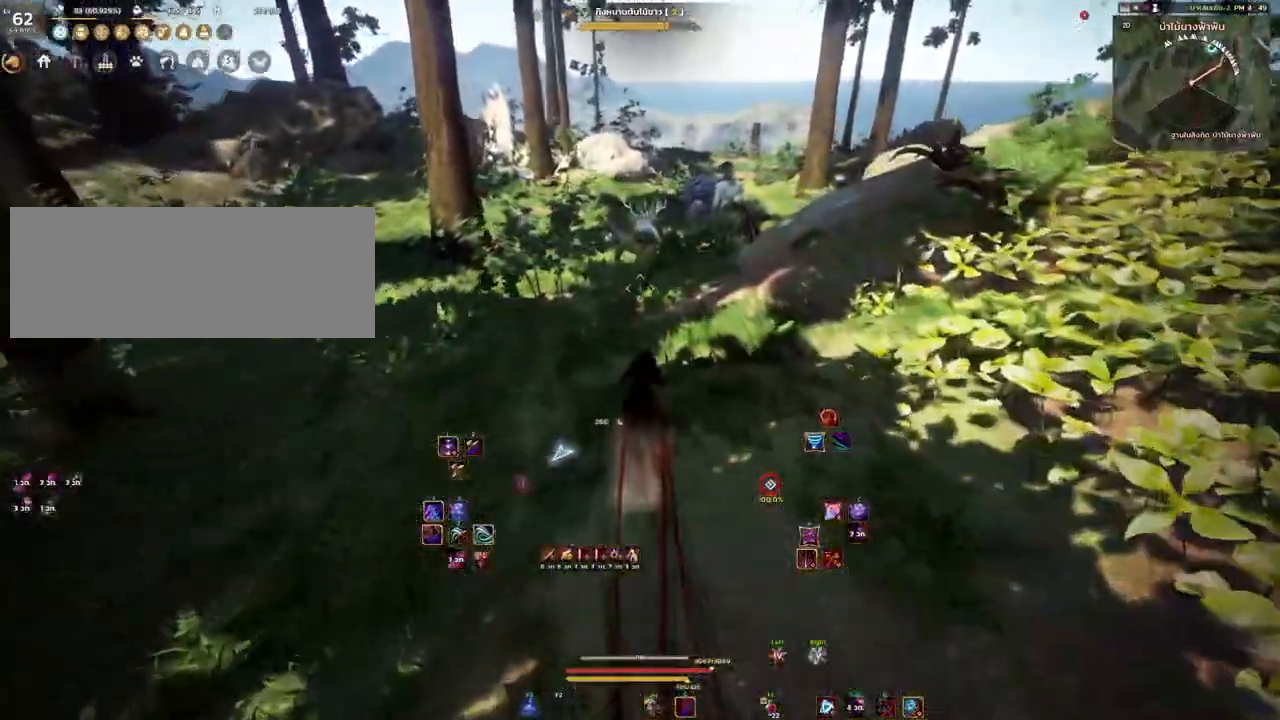
{"keys": ["w"], "mouse": [], "events": [[33, "mouse_right", "down"], [183, "mouse_right", "up"]]}
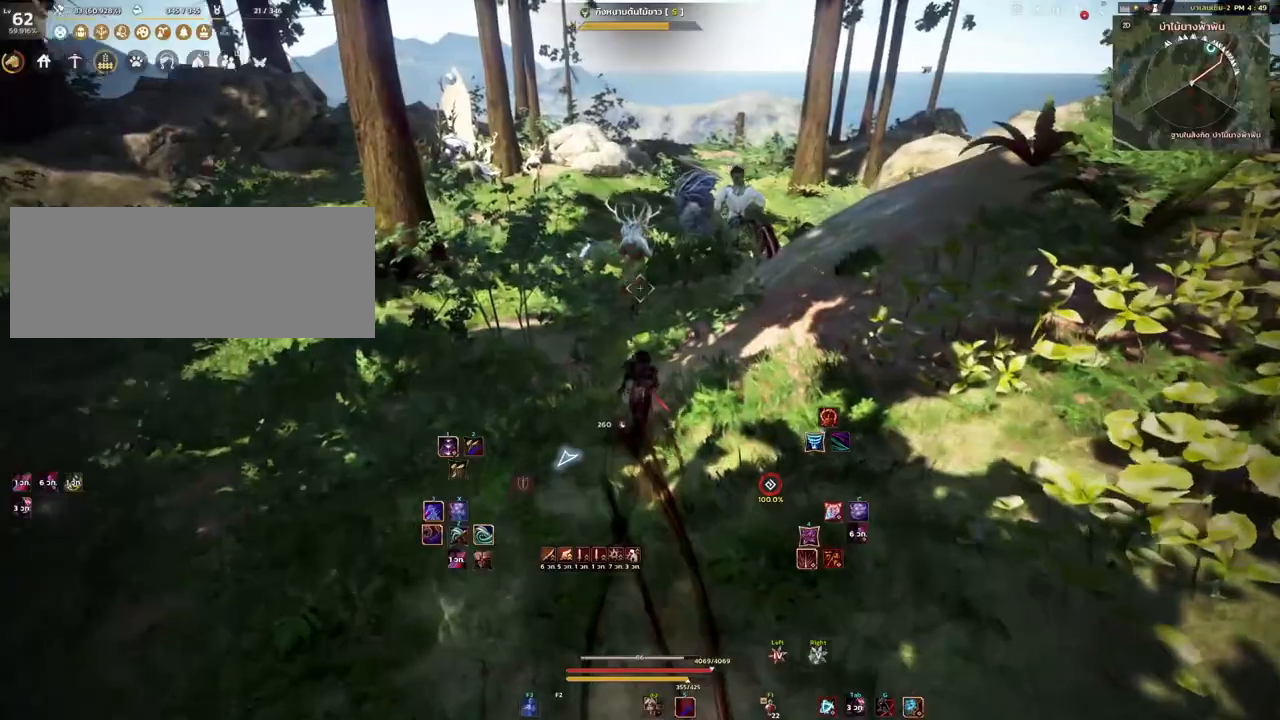
{"keys": ["w"], "mouse": [], "events": [[217, "mouse_mb4", "down"], [417, "mouse_mb4", "up"]]}